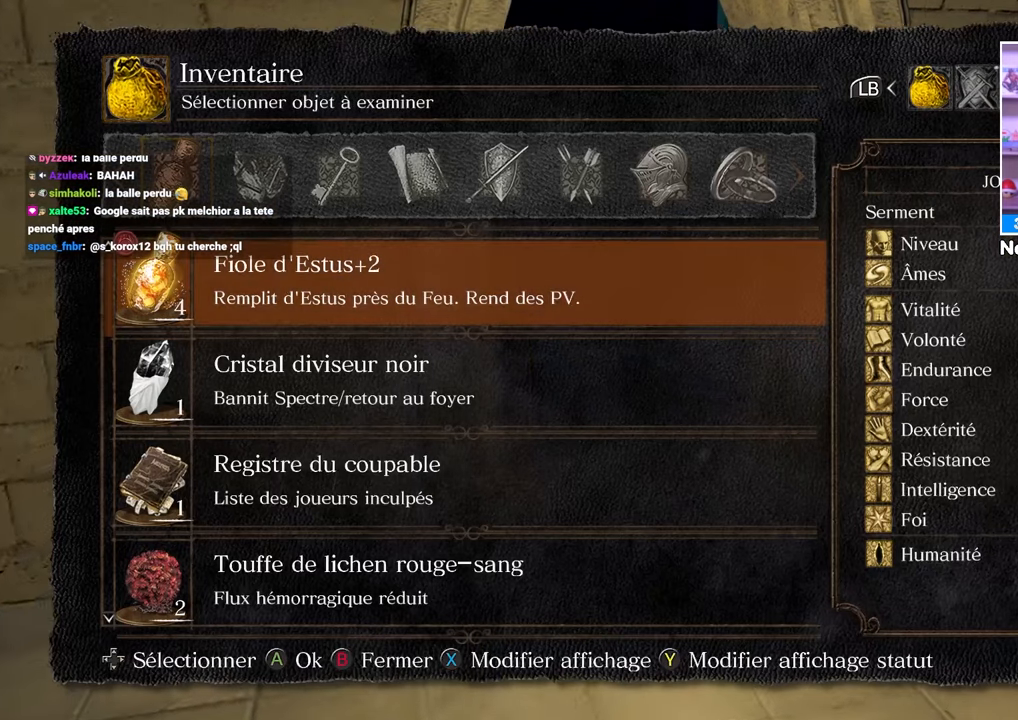
Gameplay with a controller (Xbox layout); each line is a JSON object with the inputs held at the frame after it (dt_ms = milliseconds from this image to that frame). "events" lists button and stick changes between this image and that frame as [ms after this image, input, new state], when the widget could be followed in between. Not read: L3 R3.
{"dt_ms": 500, "buttons": ["R1"], "left_stick": "up", "right_stick": "center", "events": [[500, "R1", "down"]]}
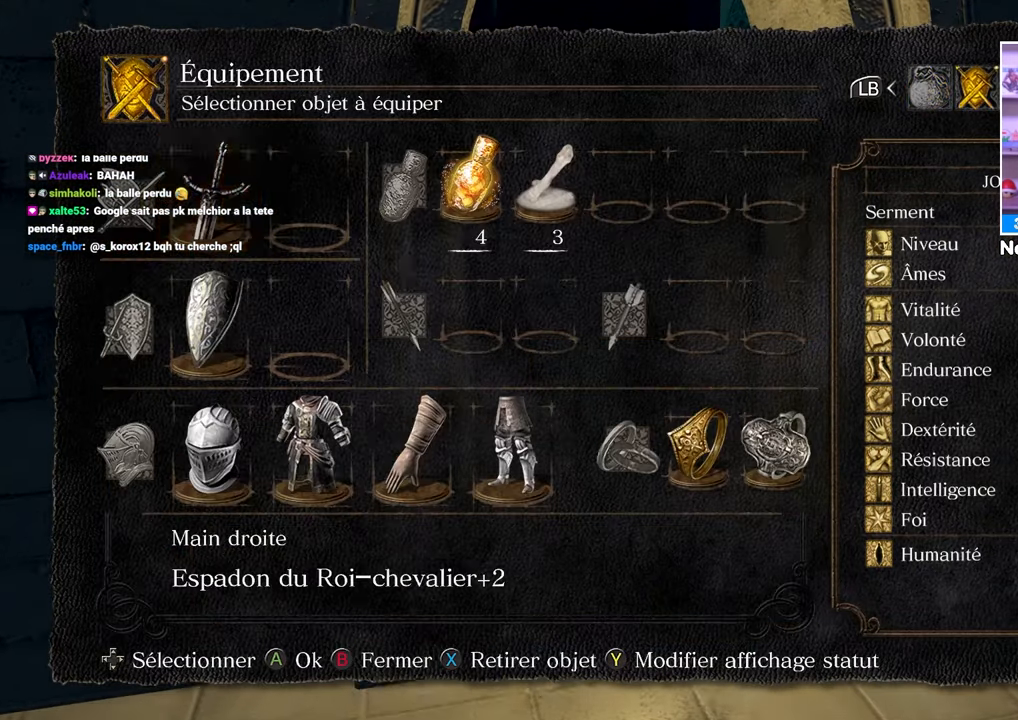
{"dt_ms": 500, "buttons": [], "left_stick": "up", "right_stick": "center", "events": [[83, "R1", "up"]]}
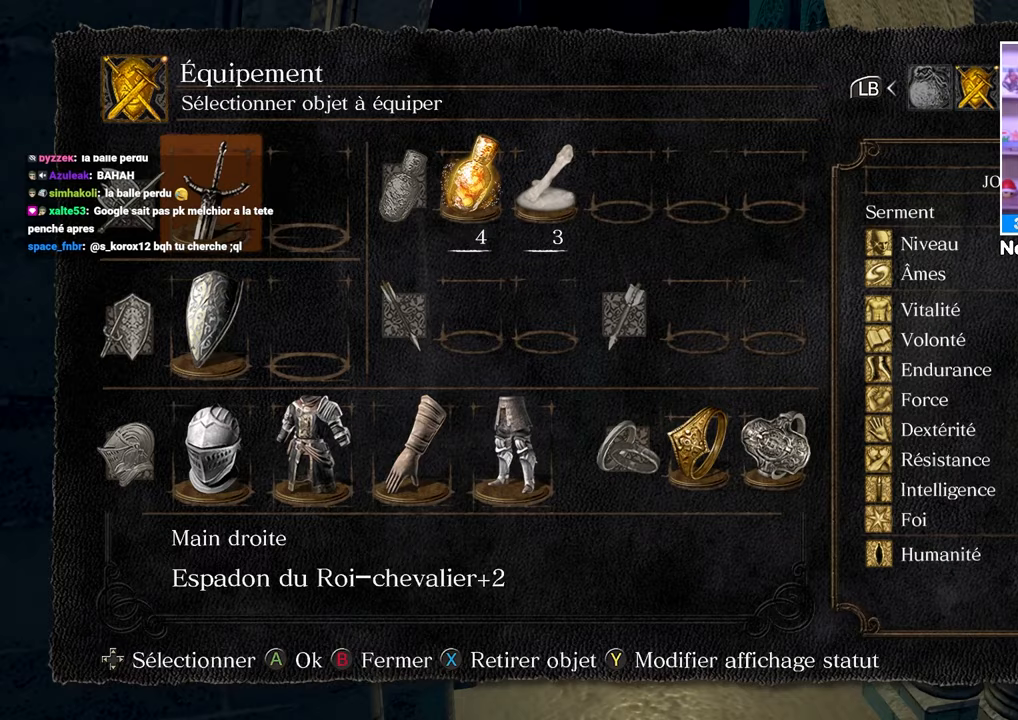
{"dt_ms": 500, "buttons": [], "left_stick": "up", "right_stick": "center", "events": [[117, "DPAD_UP", "down"], [150, "left_stick", "up-left"], [267, "DPAD_UP", "up"], [417, "left_stick", "up"]]}
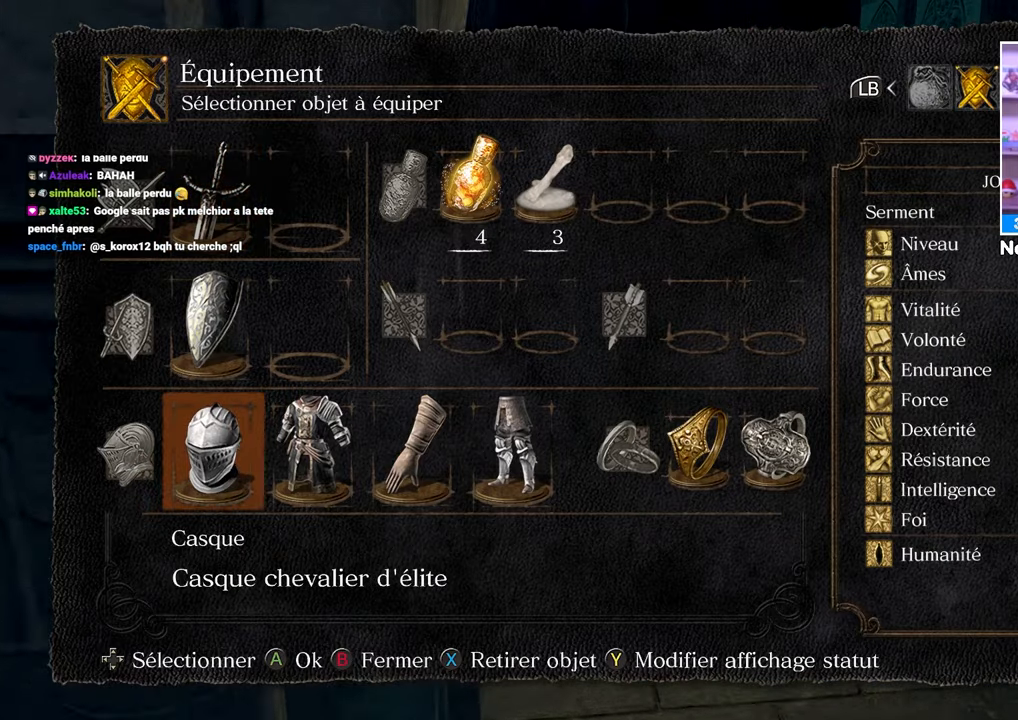
{"dt_ms": 500, "buttons": ["DPAD_RIGHT"], "left_stick": "up", "right_stick": "center", "events": [[67, "DPAD_RIGHT", "down"], [167, "DPAD_RIGHT", "up"], [300, "DPAD_RIGHT", "down"], [400, "DPAD_RIGHT", "up"], [483, "DPAD_RIGHT", "down"]]}
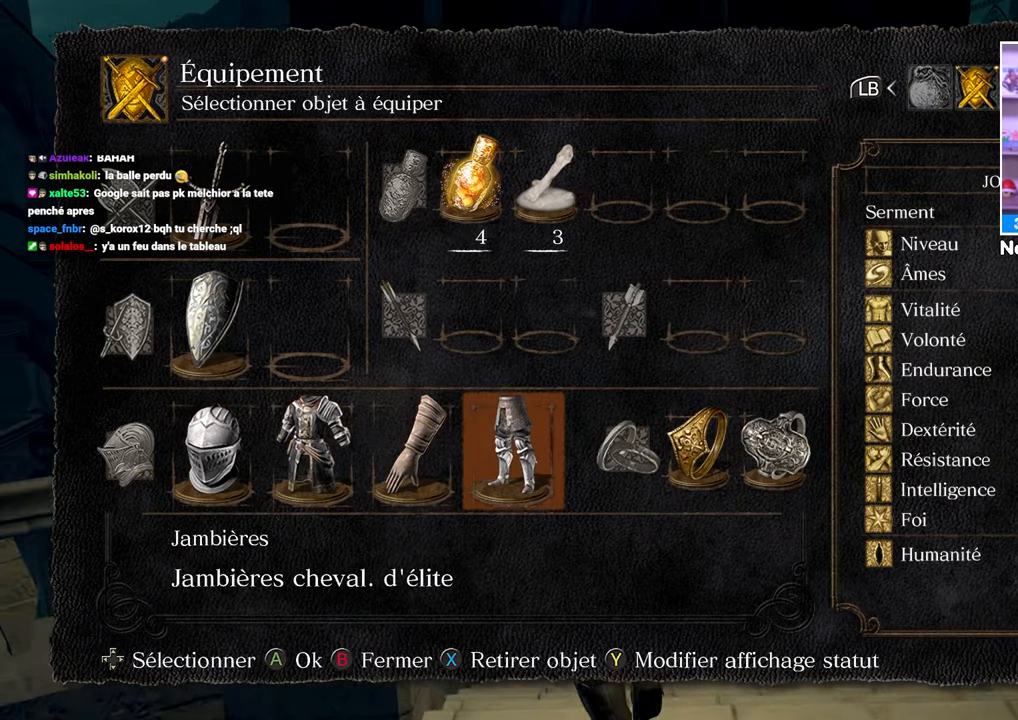
{"dt_ms": 500, "buttons": [], "left_stick": "up-right", "right_stick": "center", "events": [[67, "DPAD_RIGHT", "up"], [317, "left_stick", "up-right"]]}
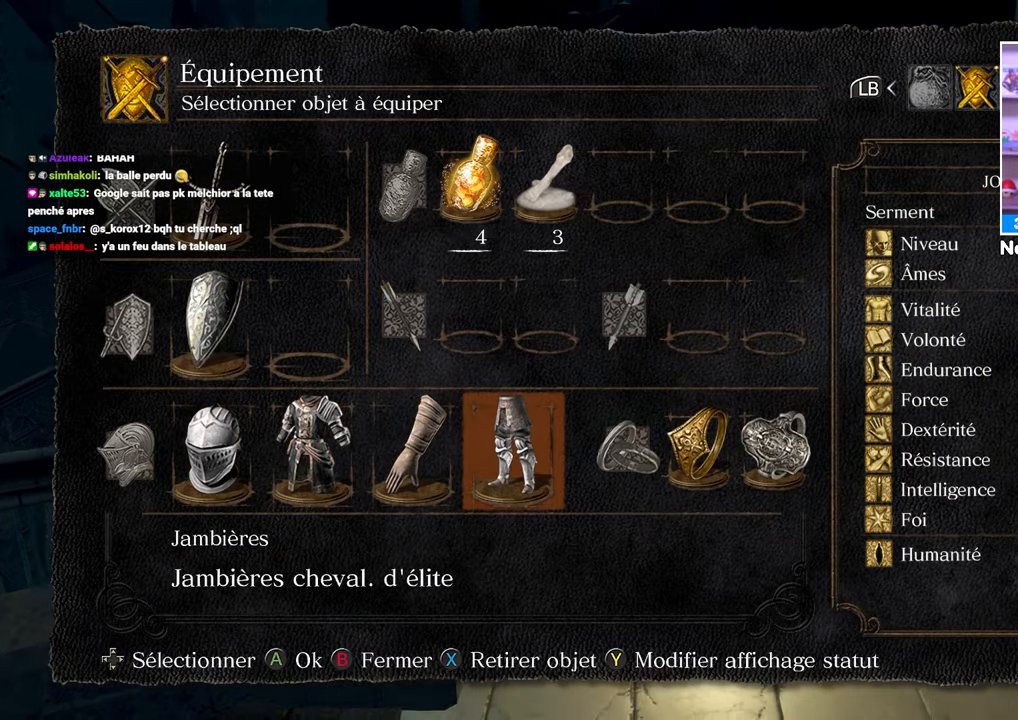
{"dt_ms": 500, "buttons": [], "left_stick": "up", "right_stick": "center", "events": [[250, "left_stick", "up"]]}
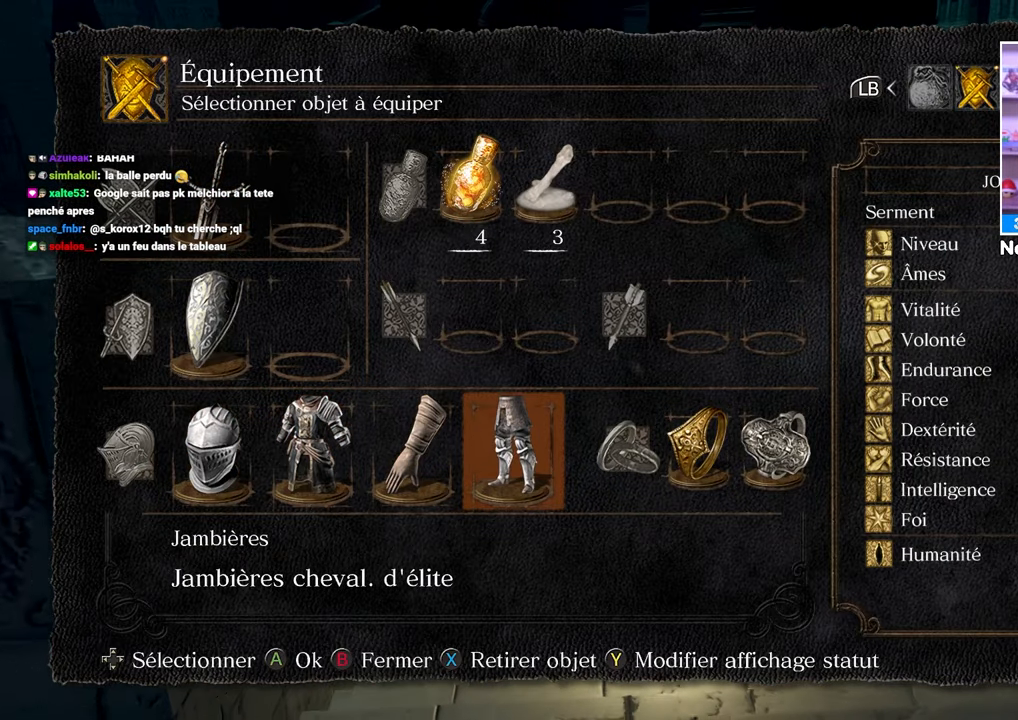
{"dt_ms": 1000, "buttons": ["B"], "left_stick": "up", "right_stick": "center"}
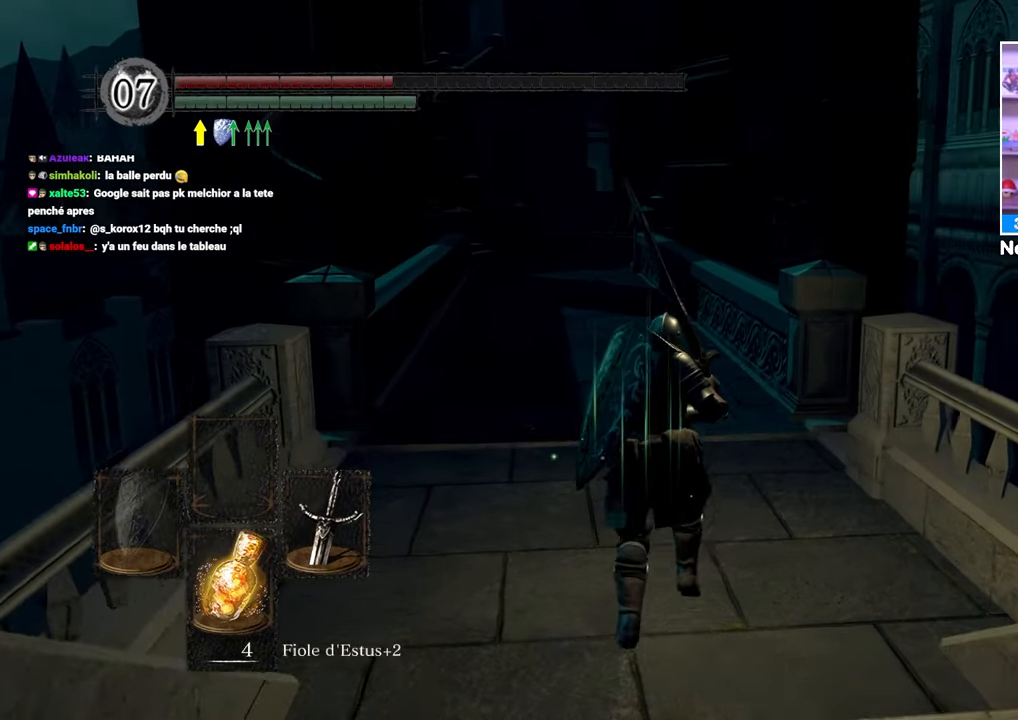
{"dt_ms": 500, "buttons": ["B"], "left_stick": "up-right", "right_stick": "down-right", "events": [[400, "left_stick", "up-right"], [450, "right_stick", "down-right"]]}